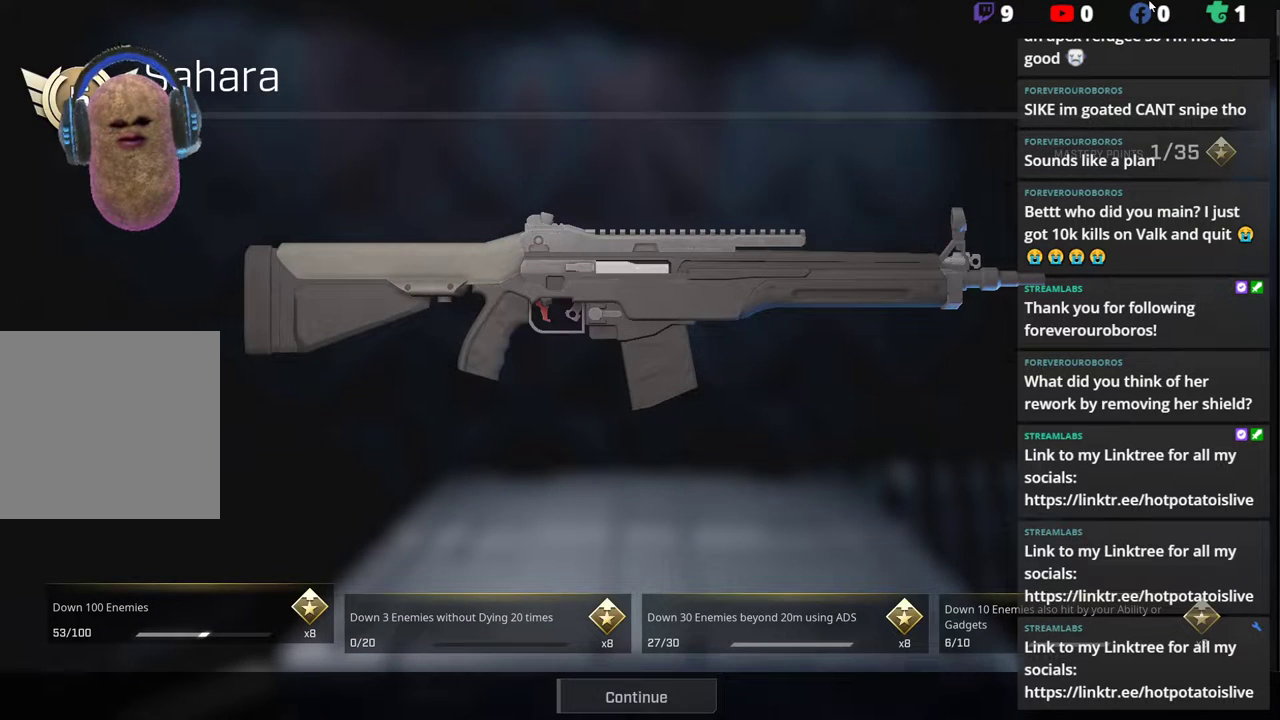
Gameplay with a controller (Xbox layout); each line is a JSON object with the inputs held at the frame after it. "events" lists button and stick changes between this image and that frame as [ms after this image, input, new state], when the widget could be followed in between.
{"buttons": ["A"], "left_stick": "center", "right_stick": "center", "events": [[200, "A", "down"], [250, "A", "up"], [333, "A", "down"], [400, "A", "up"], [483, "A", "down"]]}
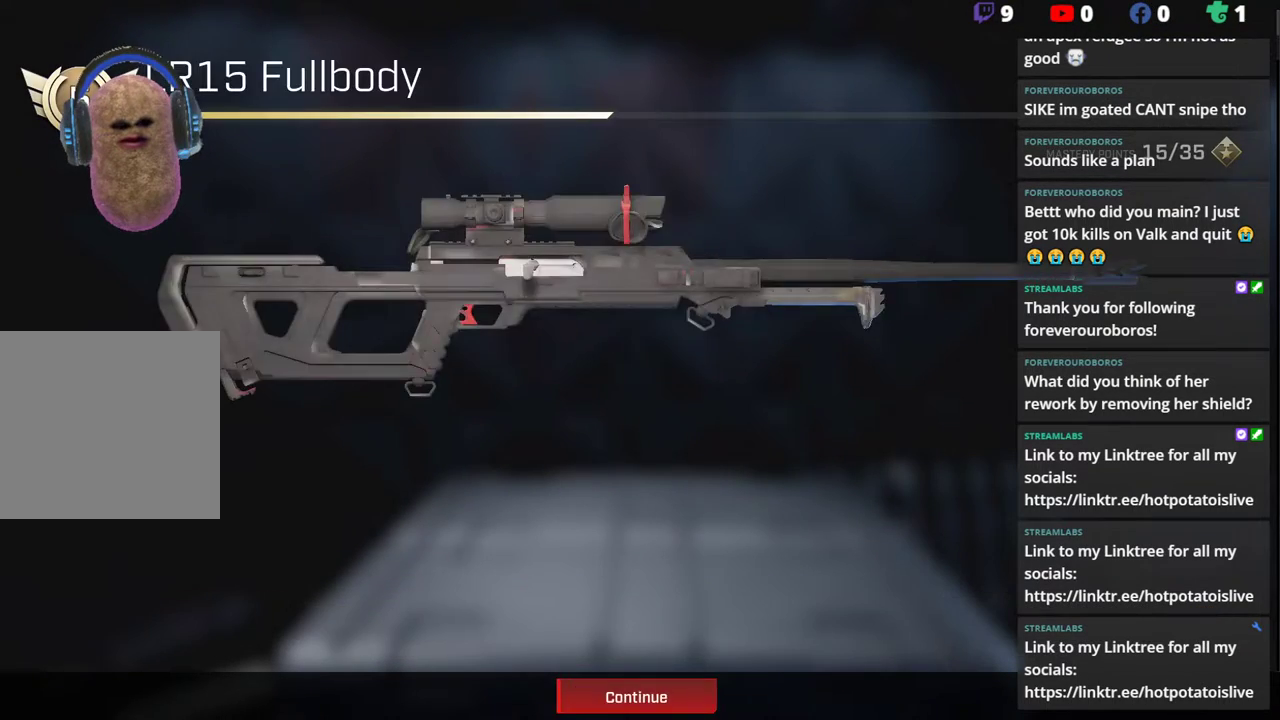
{"buttons": [], "left_stick": "center", "right_stick": "center", "events": [[17, "A", "up"], [100, "A", "down"], [167, "A", "up"], [183, "A", "down"], [283, "A", "up"], [350, "A", "down"], [400, "A", "up"]]}
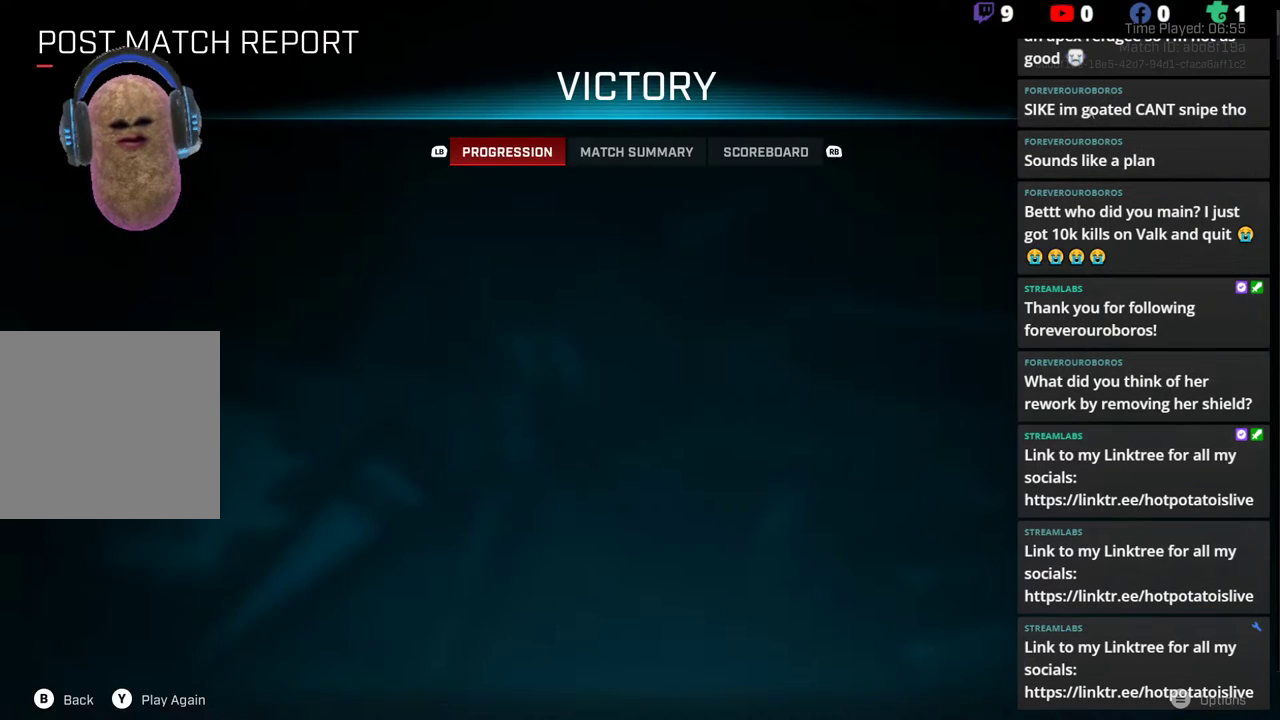
{"buttons": [], "left_stick": "center", "right_stick": "center", "events": []}
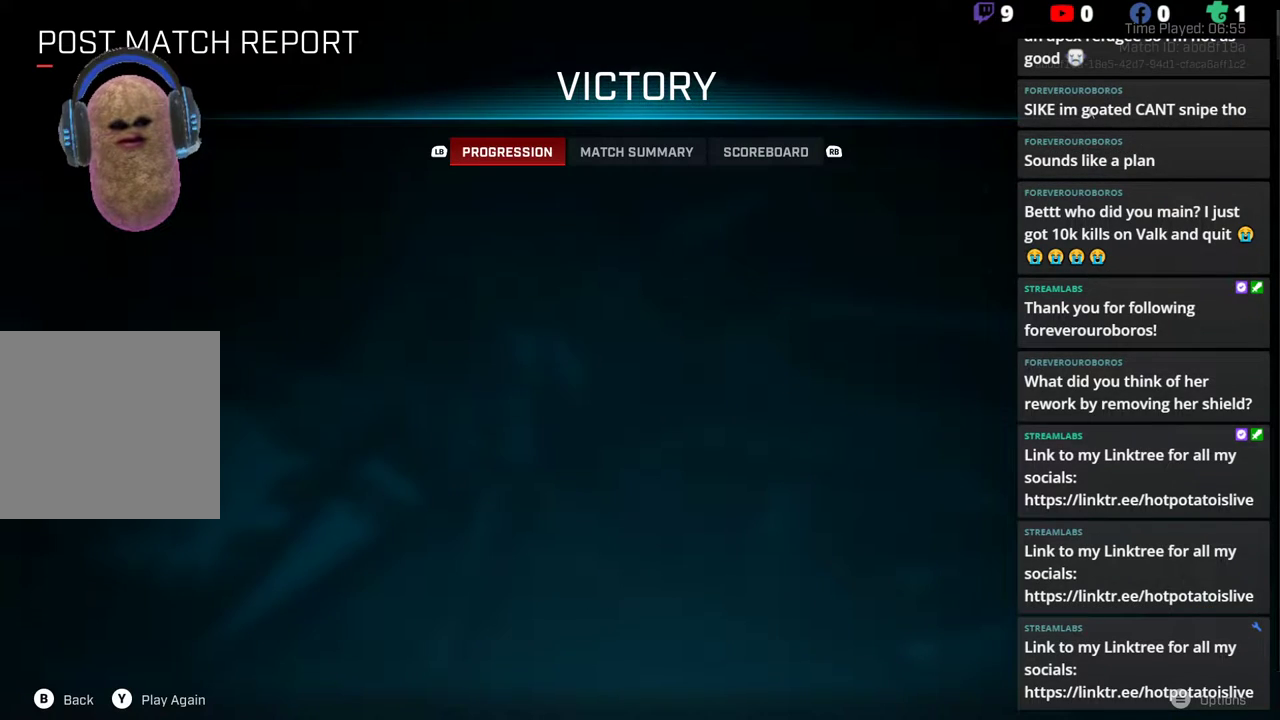
{"buttons": [], "left_stick": "center", "right_stick": "center", "events": []}
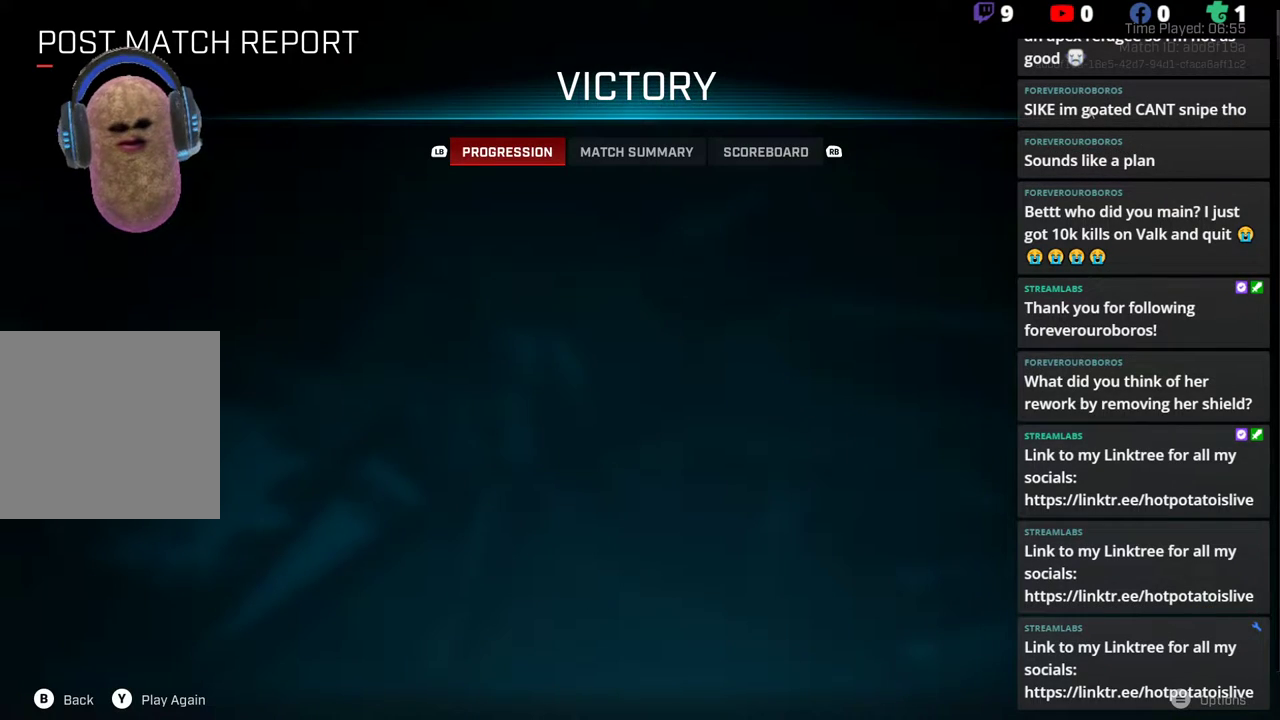
{"buttons": [], "left_stick": "center", "right_stick": "center", "events": []}
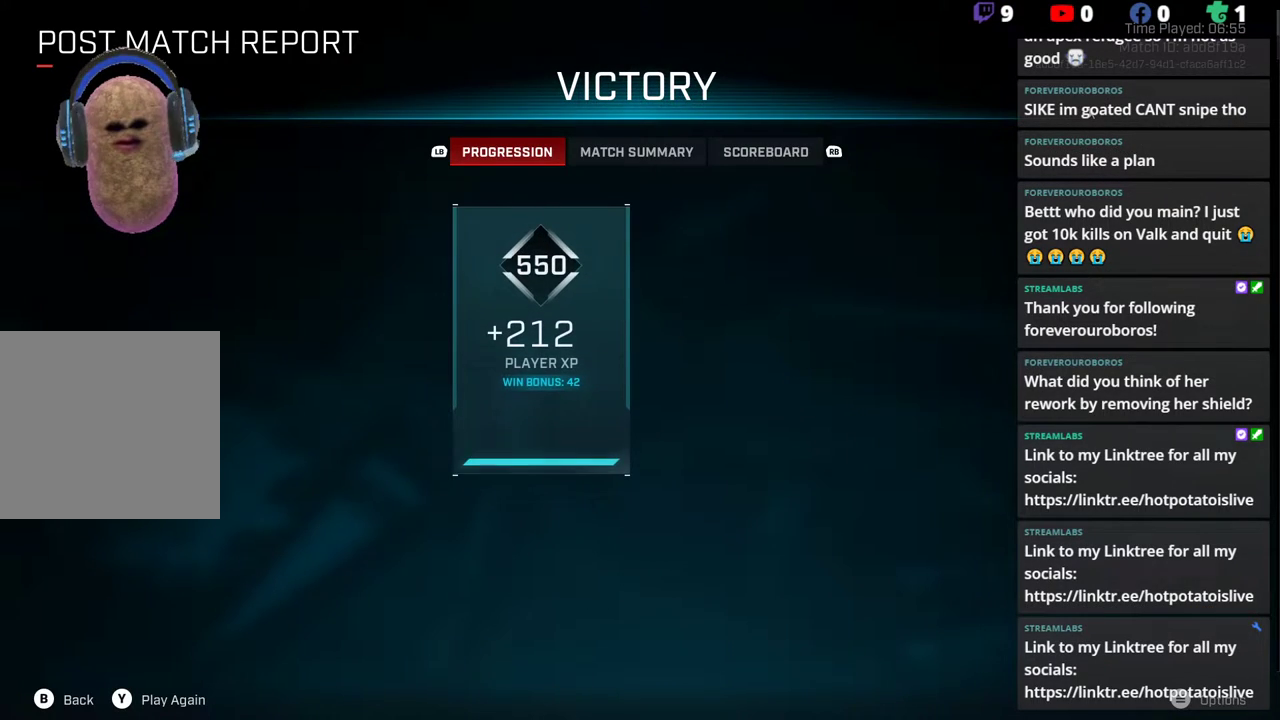
{"buttons": [], "left_stick": "center", "right_stick": "center", "events": [[283, "Y", "down"], [350, "Y", "up"]]}
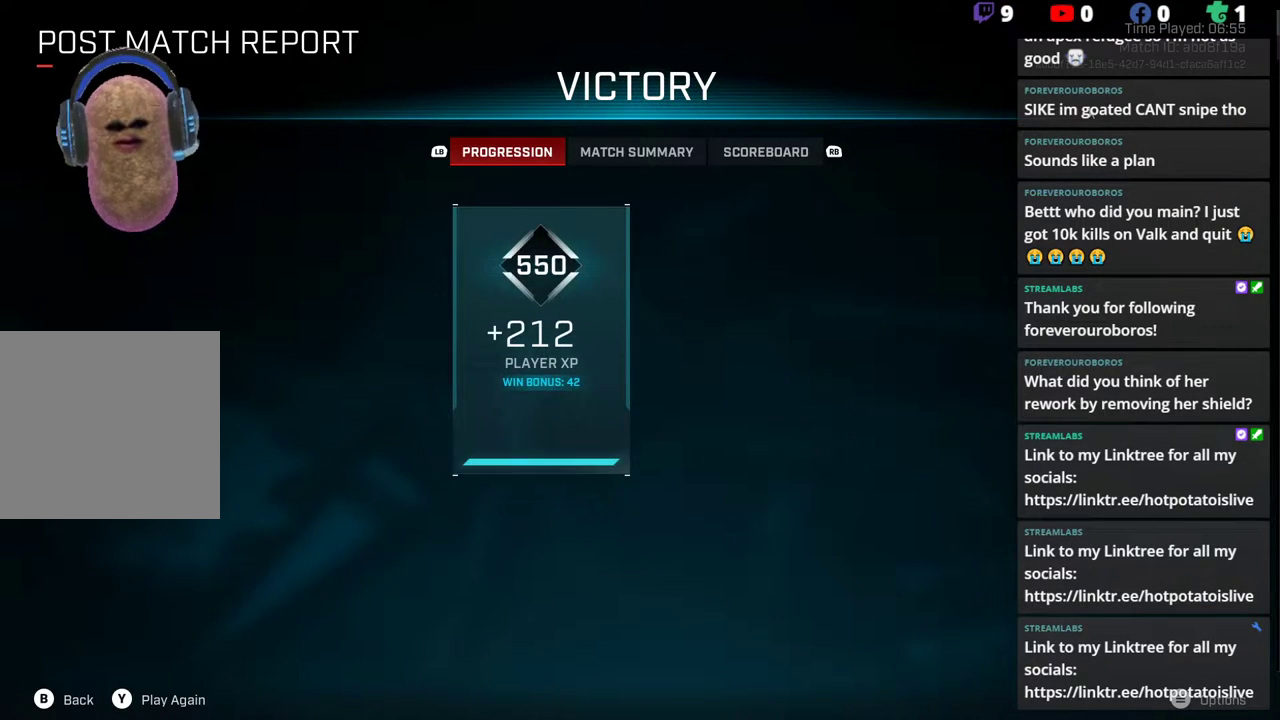
{"buttons": [], "left_stick": "center", "right_stick": "center", "events": []}
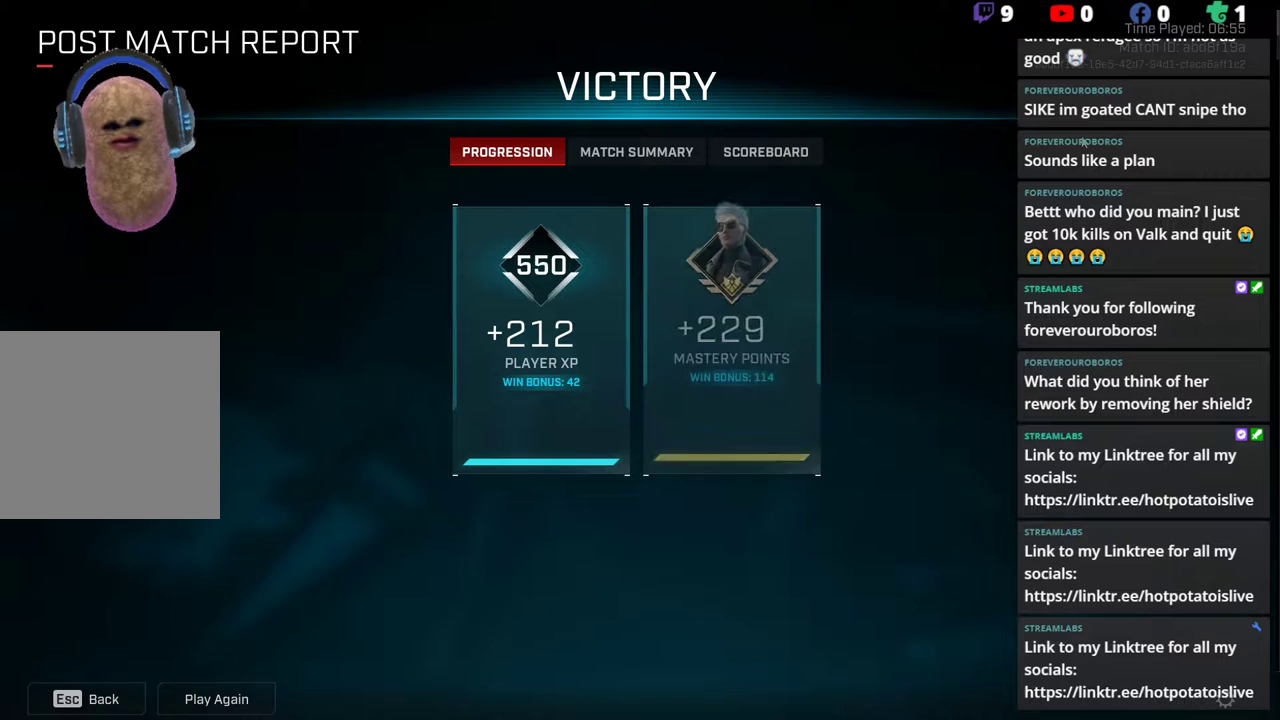
{"buttons": ["R1"], "left_stick": "center", "right_stick": "center", "events": [[250, "R1", "down"], [333, "R1", "up"], [450, "R1", "down"]]}
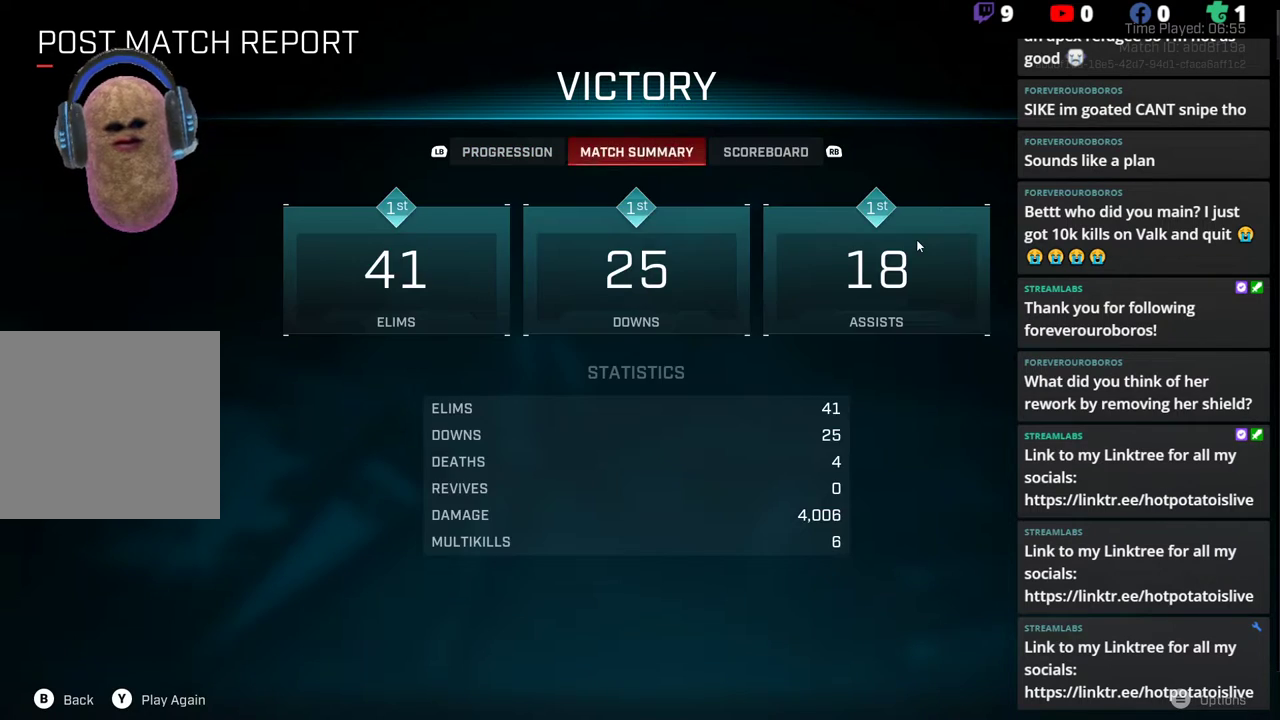
{"buttons": [], "left_stick": "center", "right_stick": "center", "events": [[83, "R1", "up"]]}
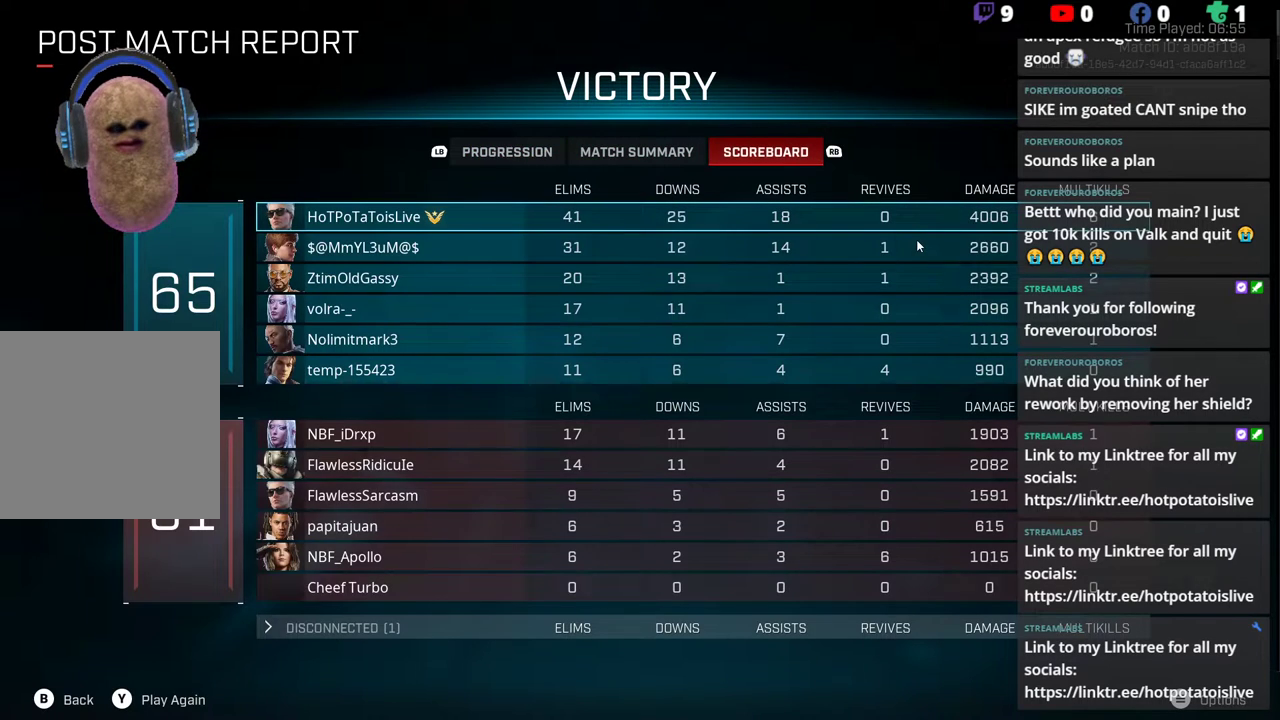
{"buttons": [], "left_stick": "center", "right_stick": "center", "events": [[100, "R1", "down"], [233, "R1", "up"]]}